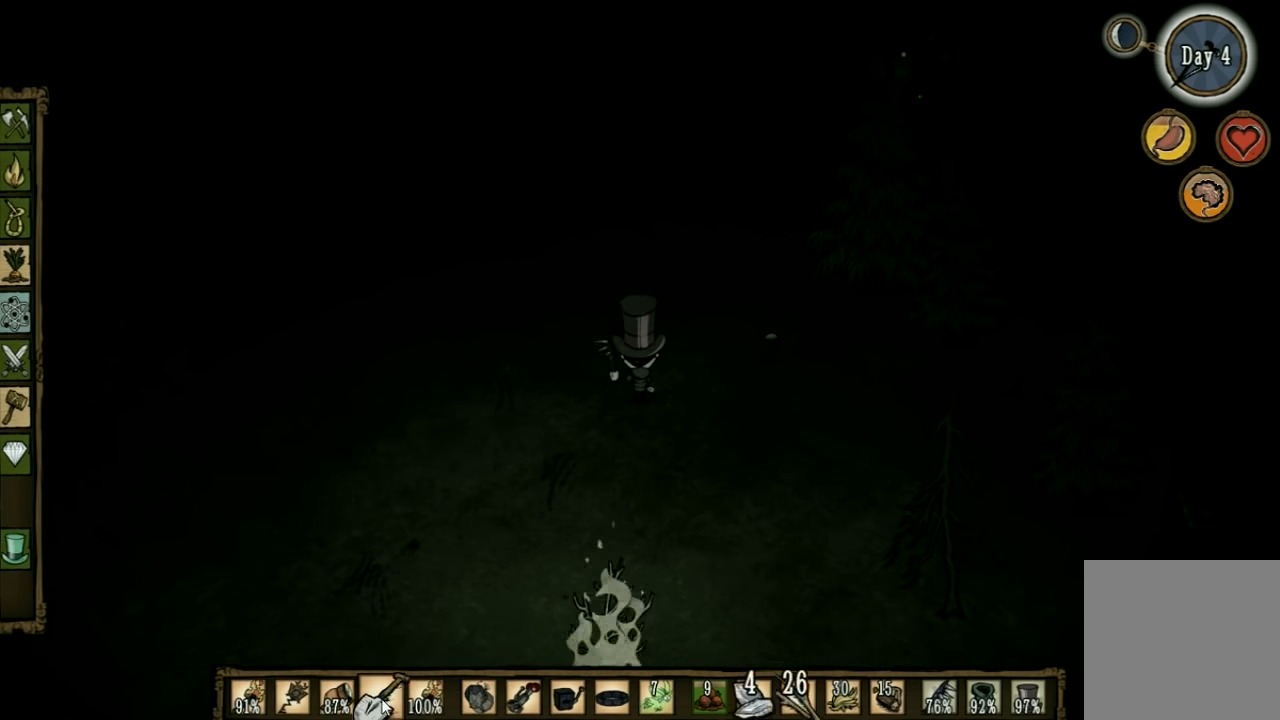
Gameplay with keyboard; each line is a JSON object with the keys held at the frame after it. "events" lists presses ("down") and releases ("up") of "1", "2", "3", "4", "5", "a", "c", "ctrl", "d", "e", "f", "q", "r", "s", "shift", "space", "tab", "v", "w", "x" and "z" between this image and that frame as [ms after this image, input, new state], when the widget could be followed in between. No other keys are recorded. Mouse input is not recorded. Not read: other_keys.
{"keys": ["d", "w"], "events": [[167, "d", "down"], [300, "w", "down"]]}
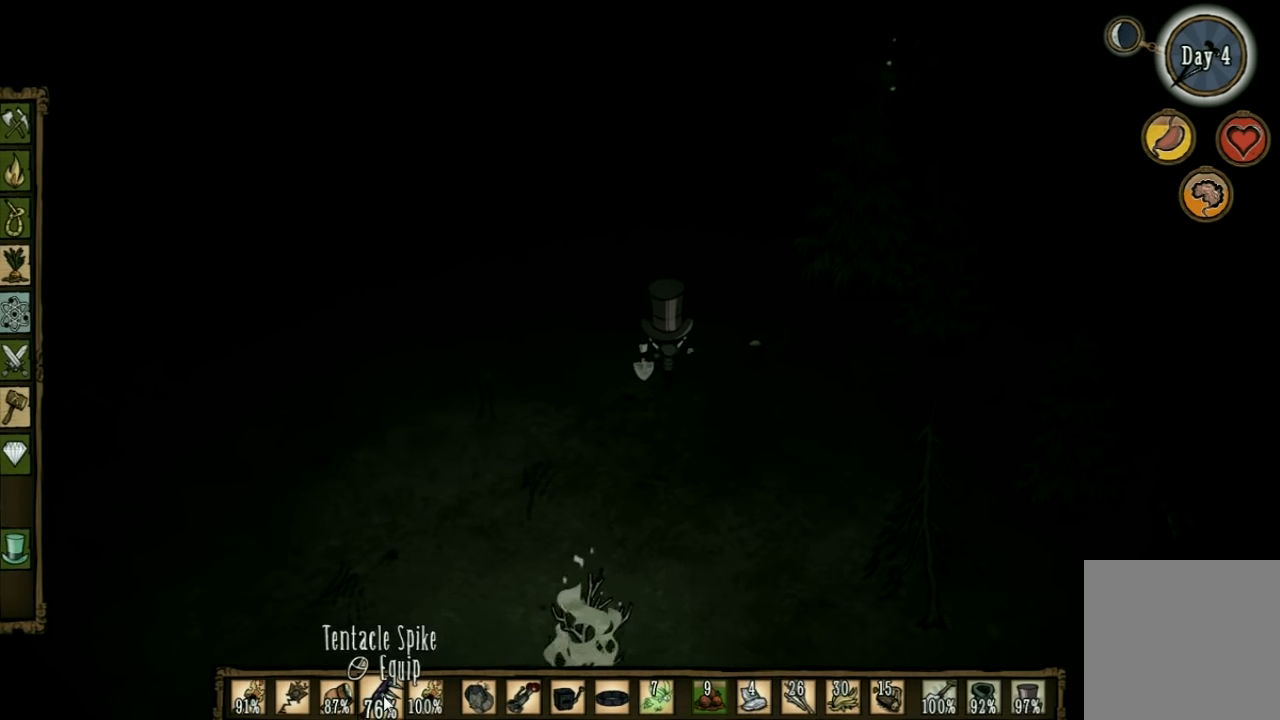
{"keys": ["f"], "events": [[233, "w", "up"], [267, "d", "up"], [333, "f", "down"]]}
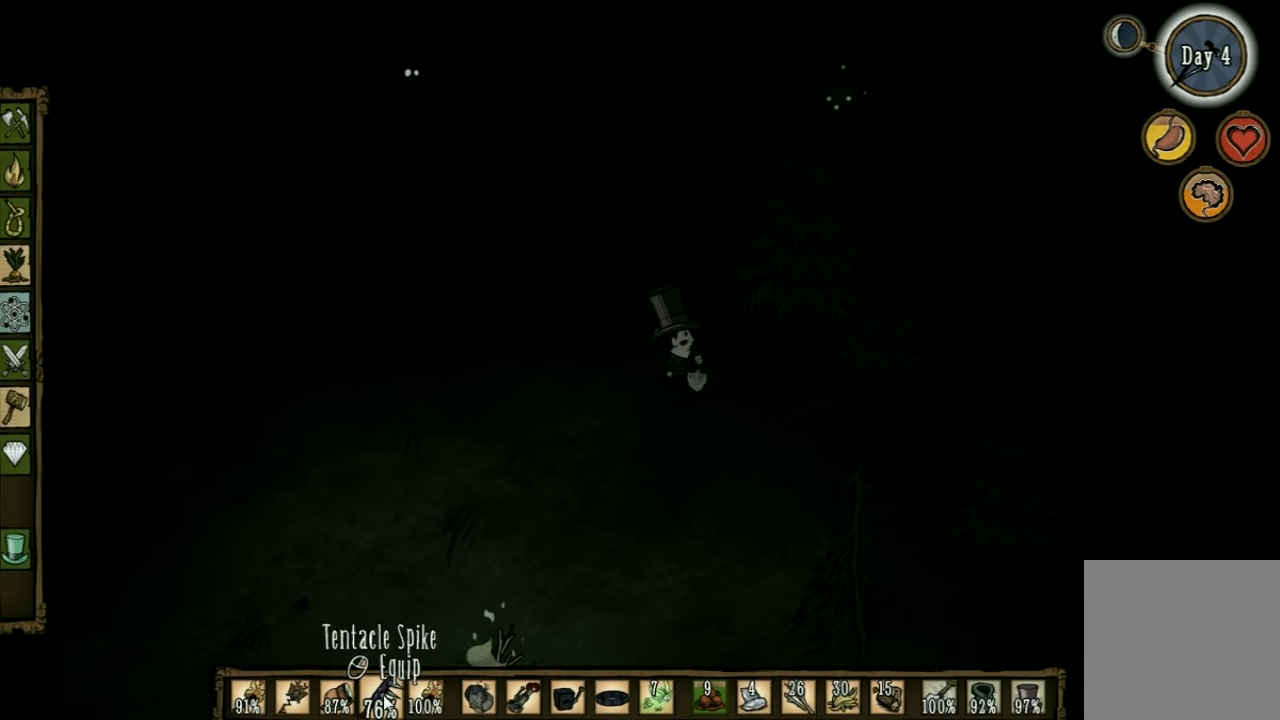
{"keys": ["f"], "events": []}
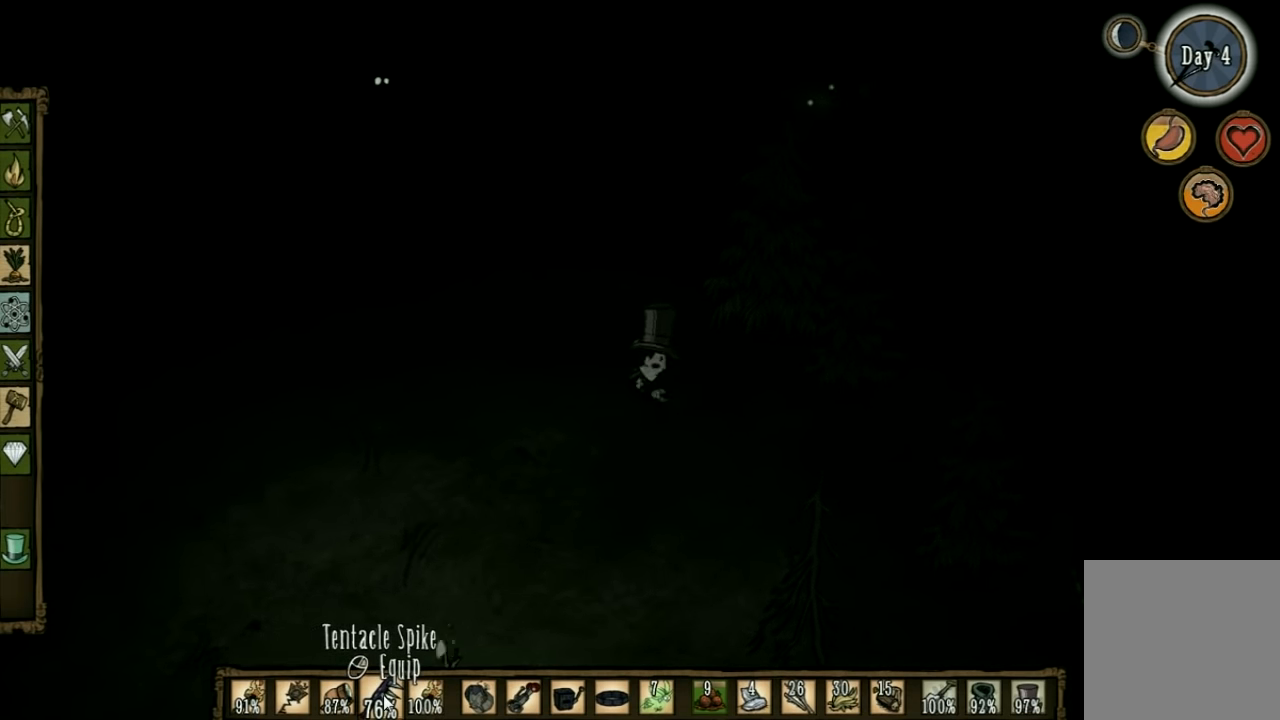
{"keys": ["a"], "events": [[400, "f", "up"], [500, "a", "down"]]}
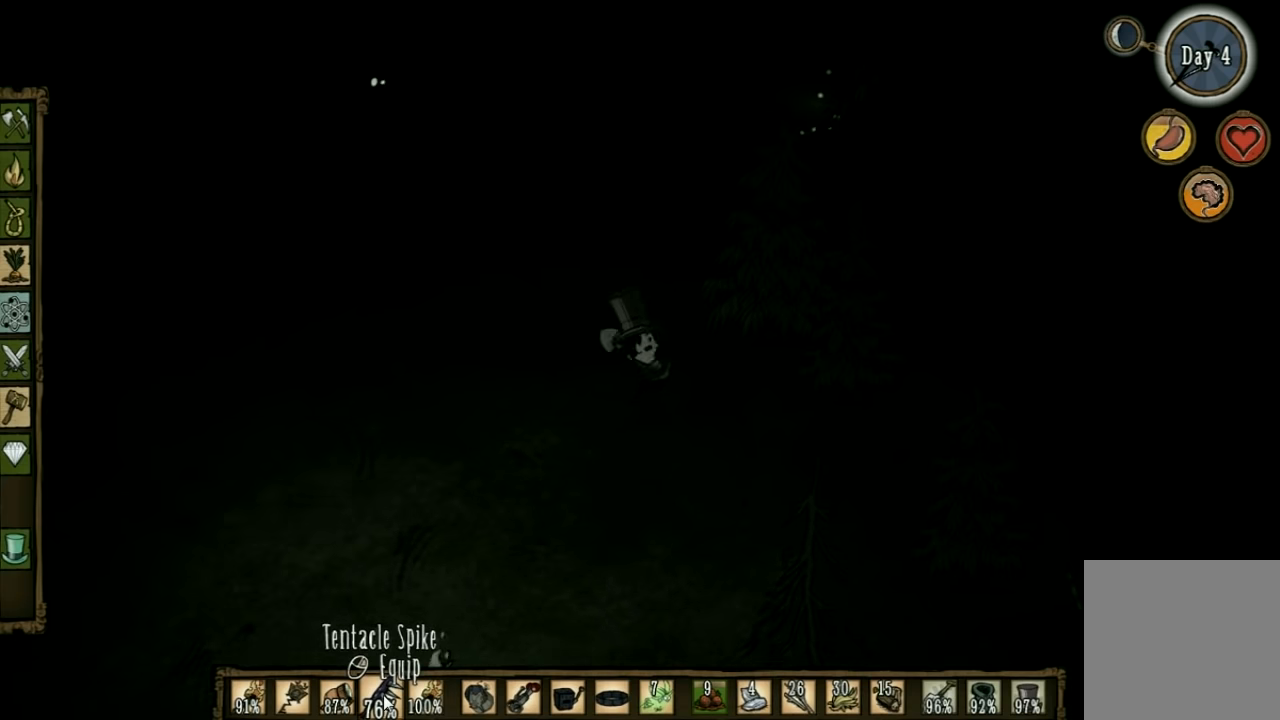
{"keys": [], "events": [[366, "a", "up"]]}
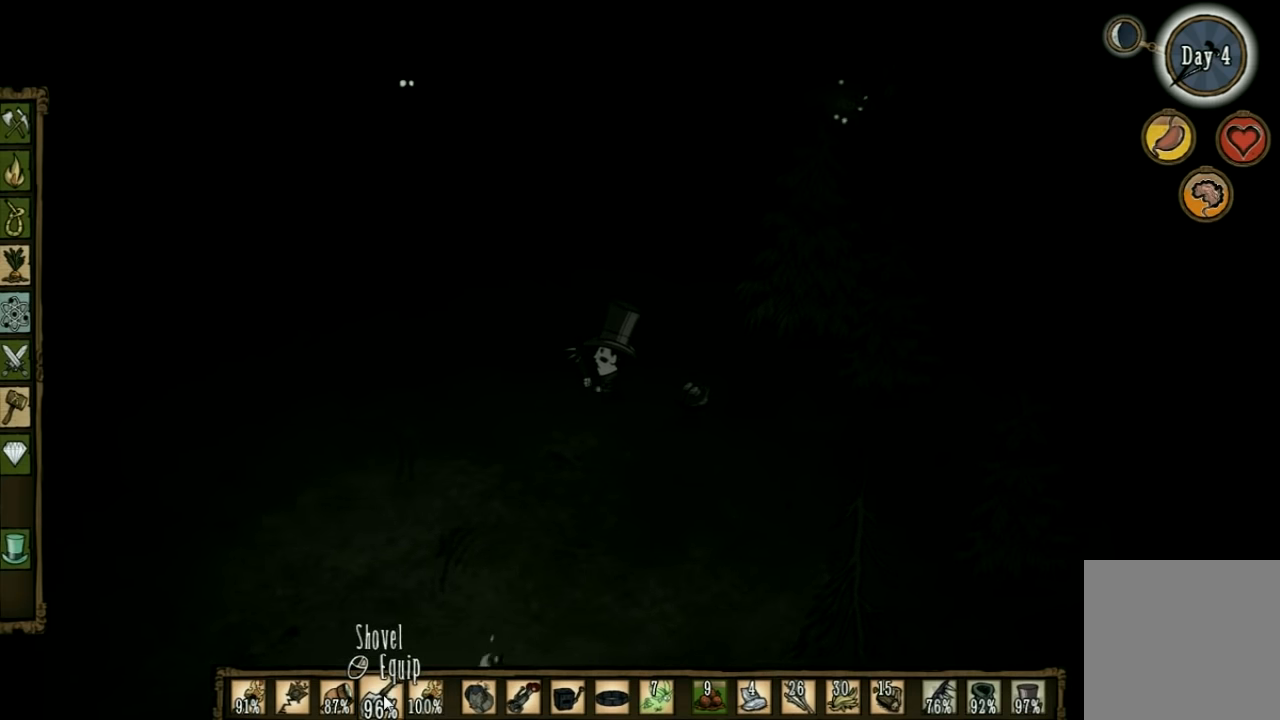
{"keys": [], "events": []}
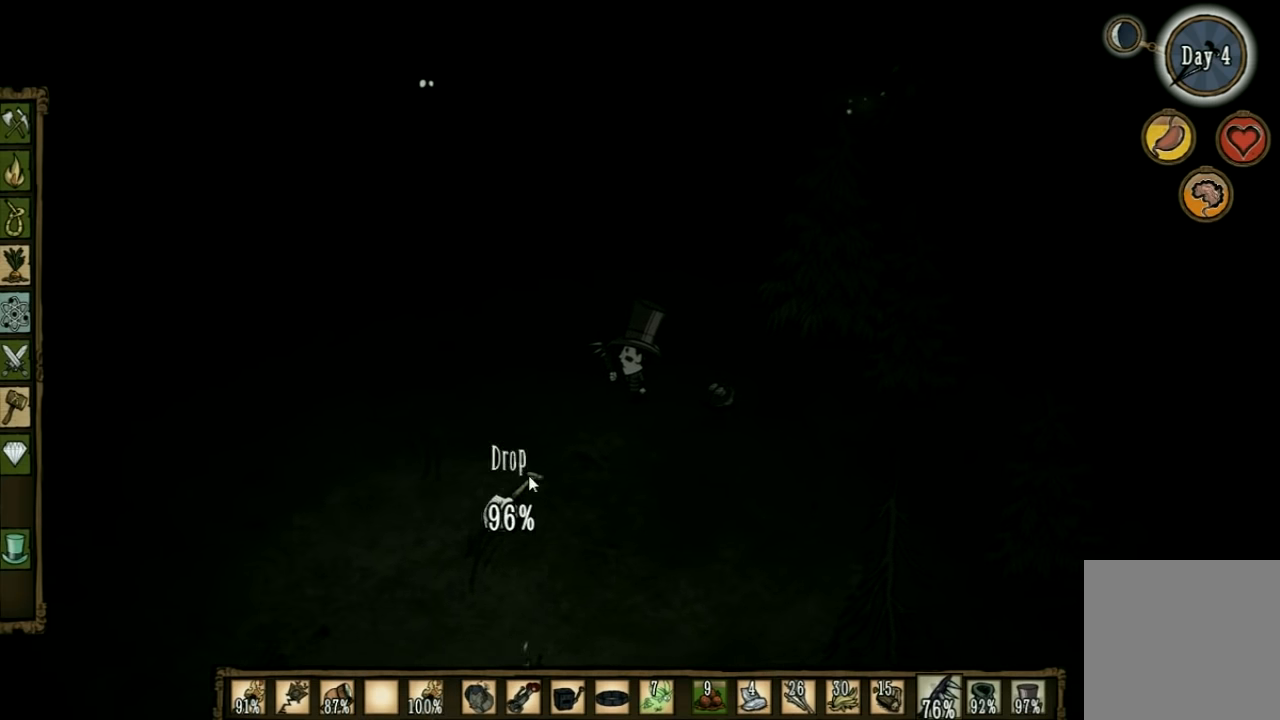
{"keys": [], "events": []}
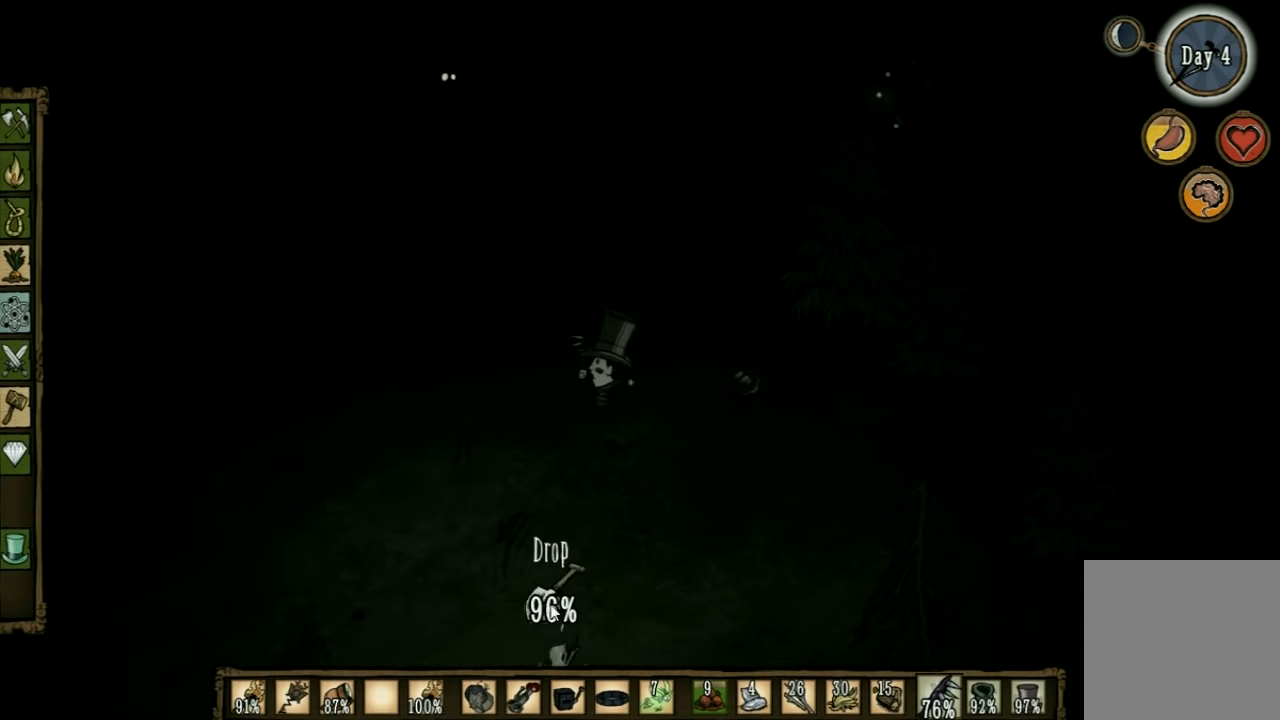
{"keys": [], "events": []}
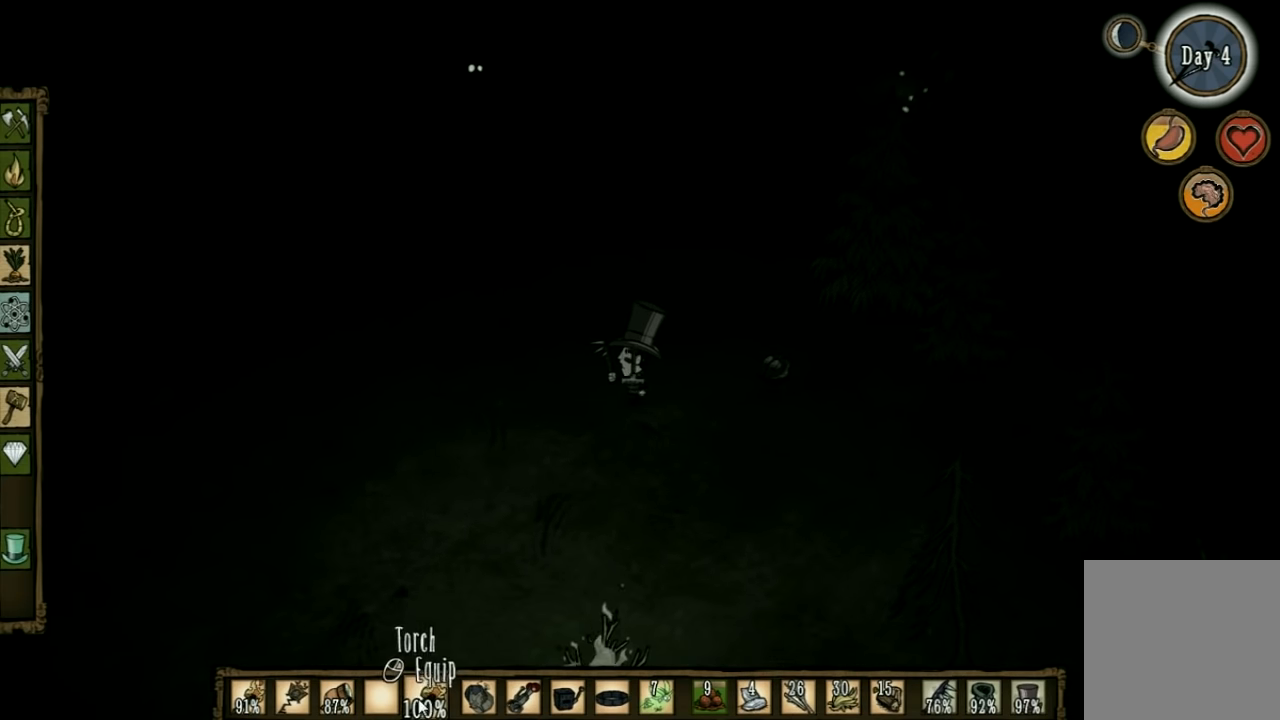
{"keys": [], "events": []}
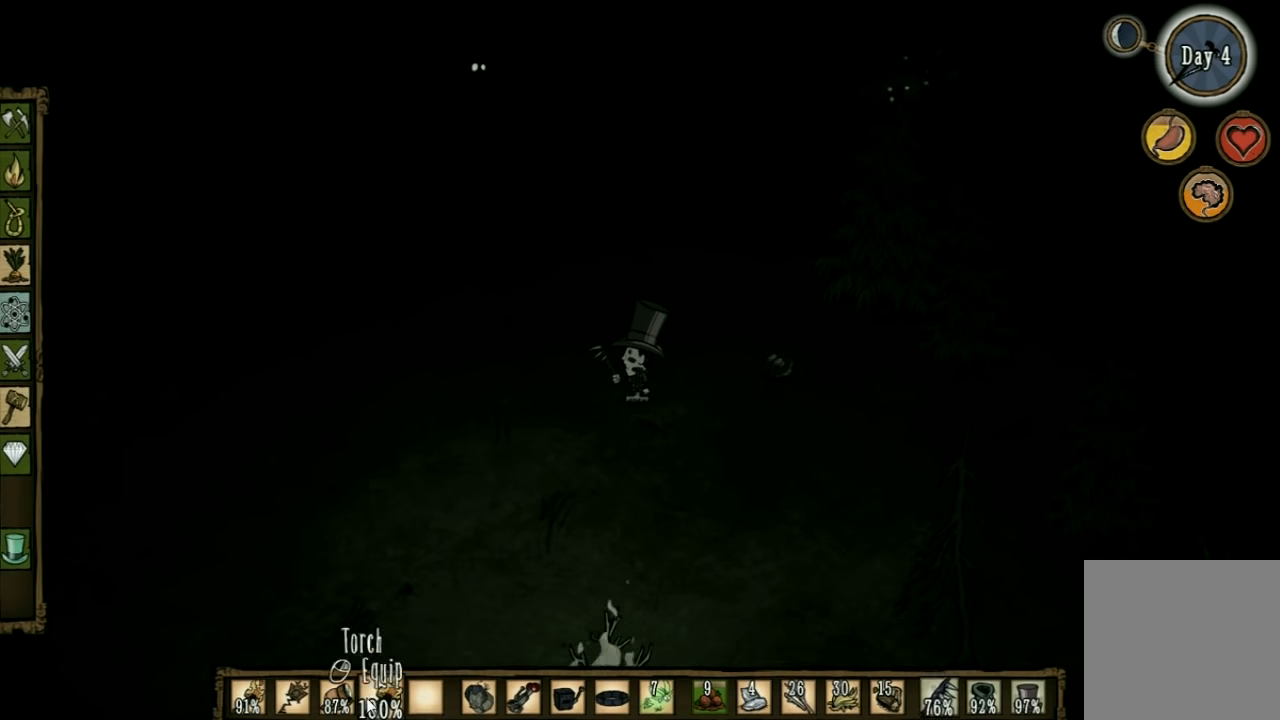
{"keys": ["d"], "events": [[333, "d", "down"]]}
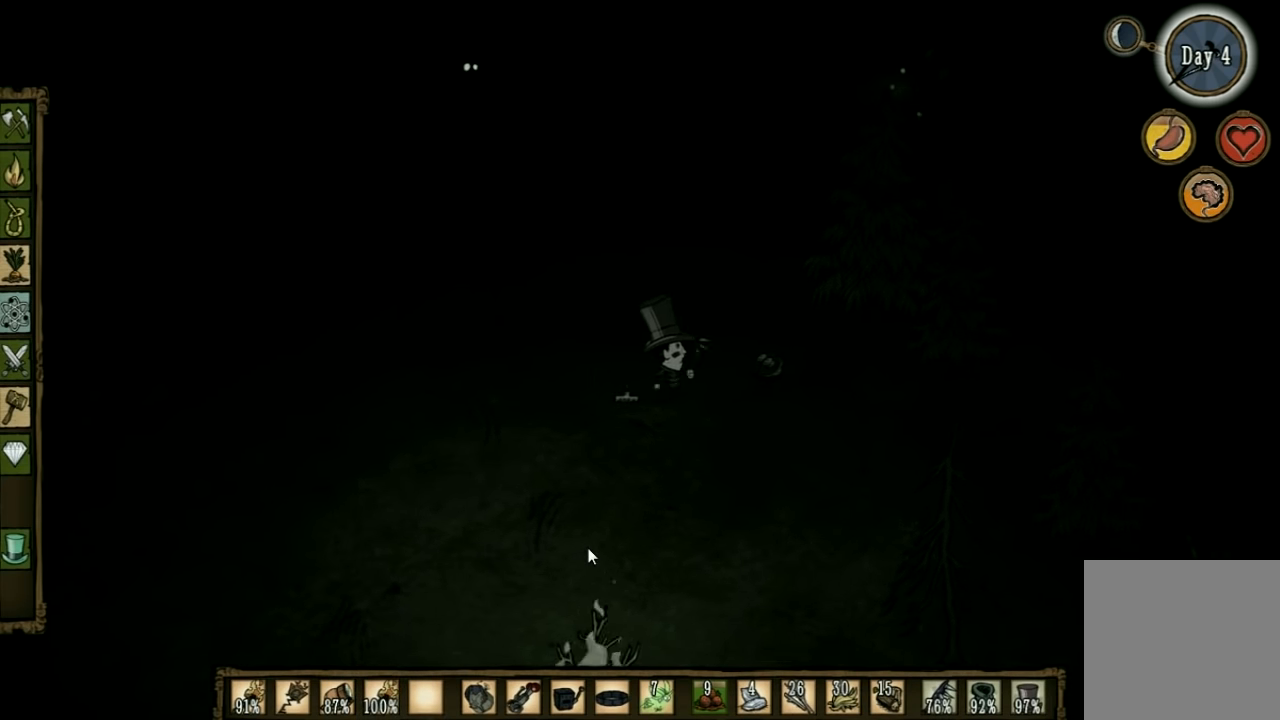
{"keys": [], "events": [[200, "w", "down"], [400, "w", "up"], [433, "d", "up"]]}
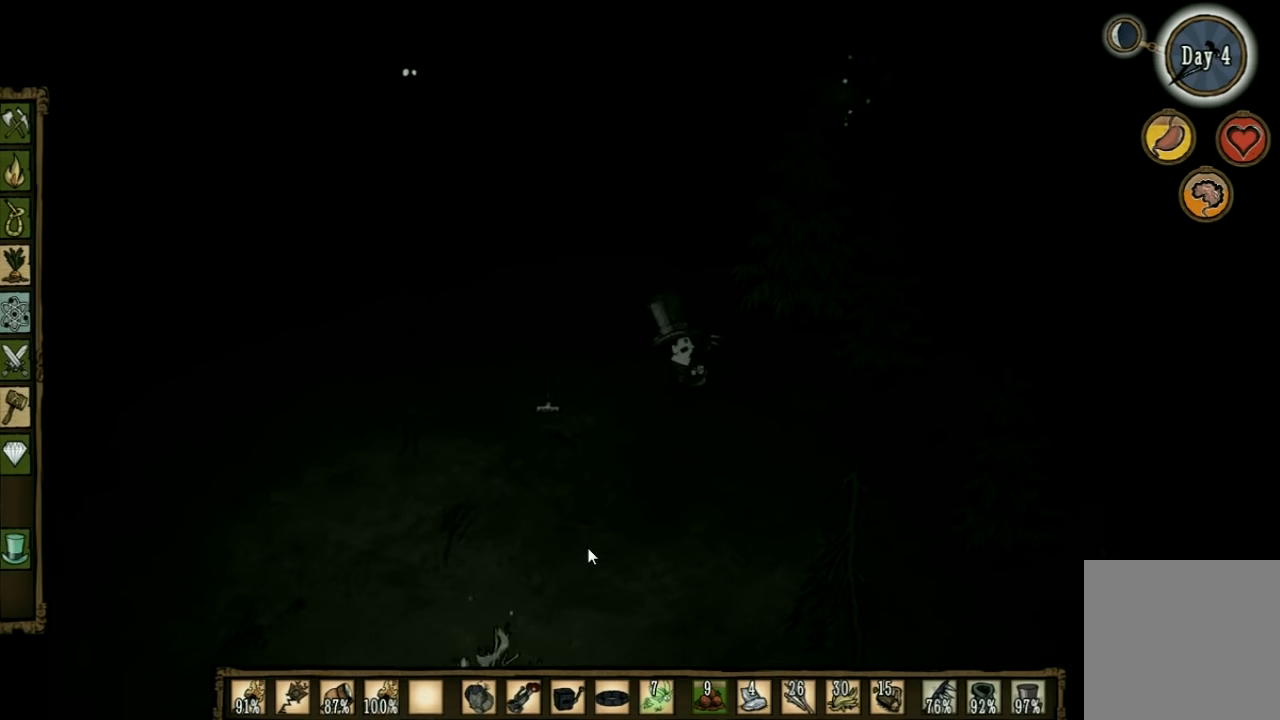
{"keys": ["f"], "events": [[66, "f", "down"]]}
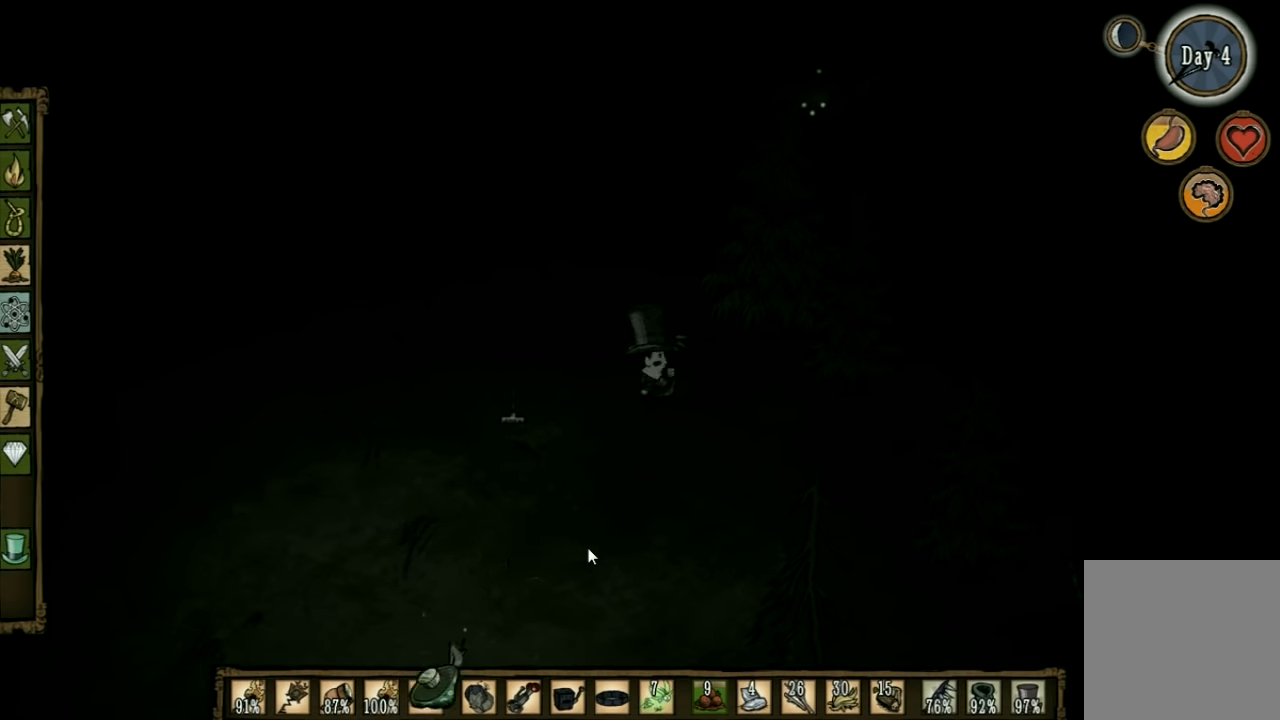
{"keys": [], "events": [[100, "f", "up"]]}
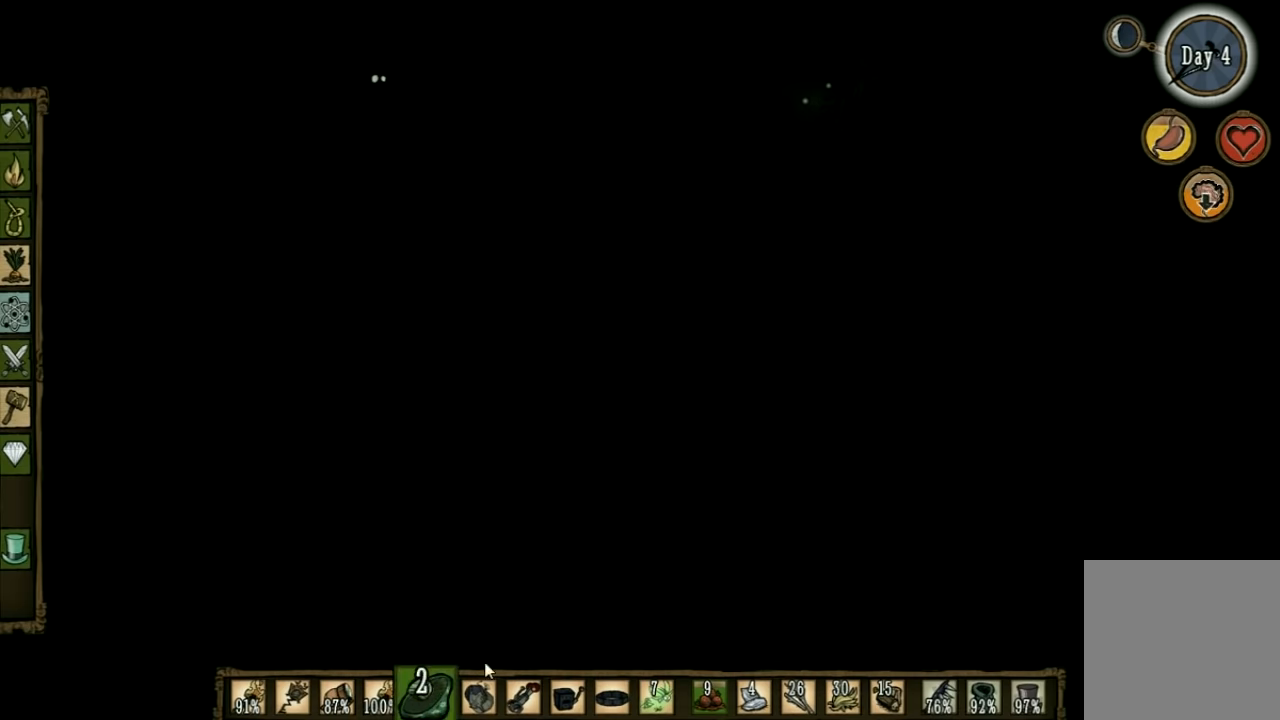
{"keys": ["a", "s"], "events": [[33, "s", "down"], [66, "a", "down"]]}
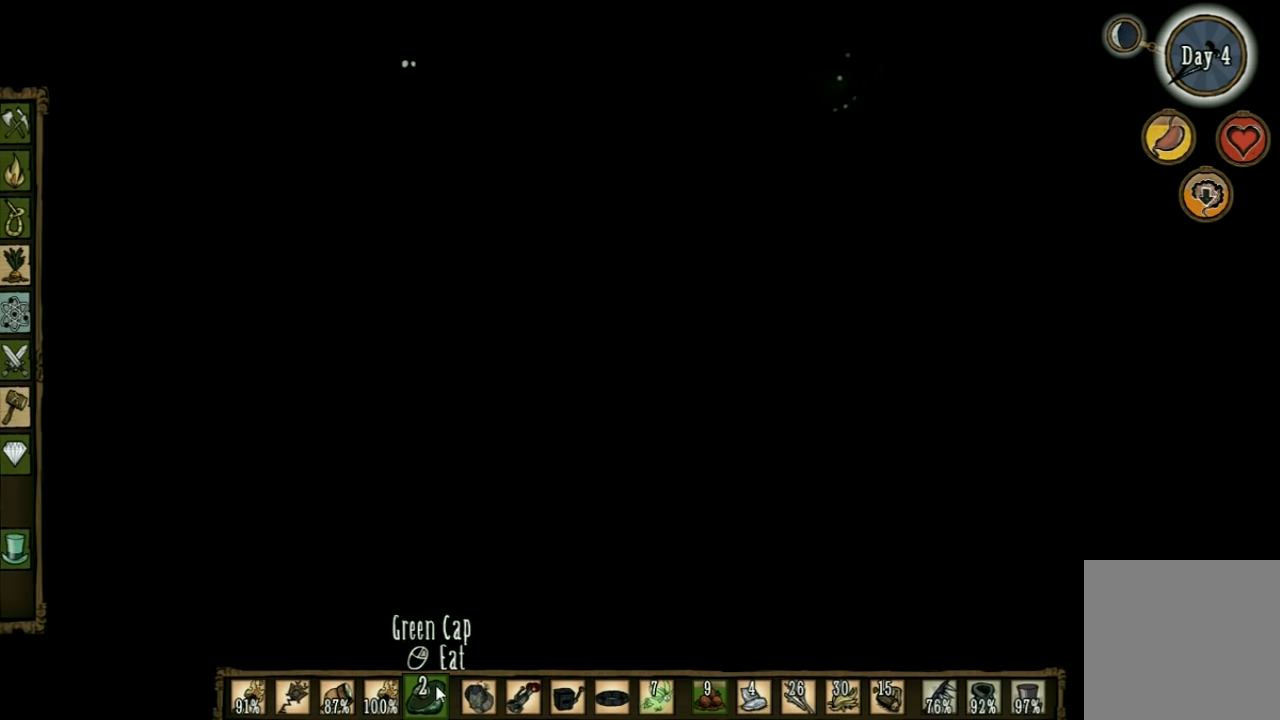
{"keys": ["s"], "events": [[66, "a", "up"], [166, "shift", "down"], [233, "shift", "up"]]}
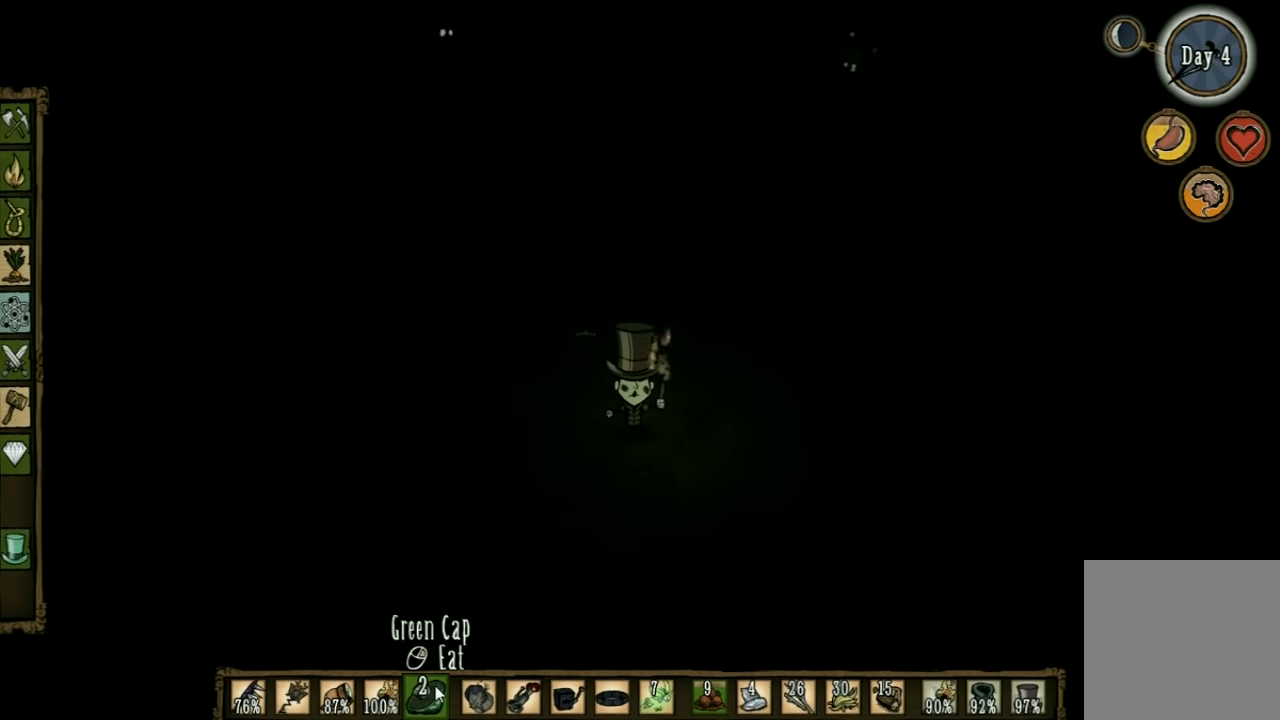
{"keys": ["d", "q", "w"], "events": [[33, "q", "down"], [200, "s", "up"], [233, "d", "down"], [466, "w", "down"]]}
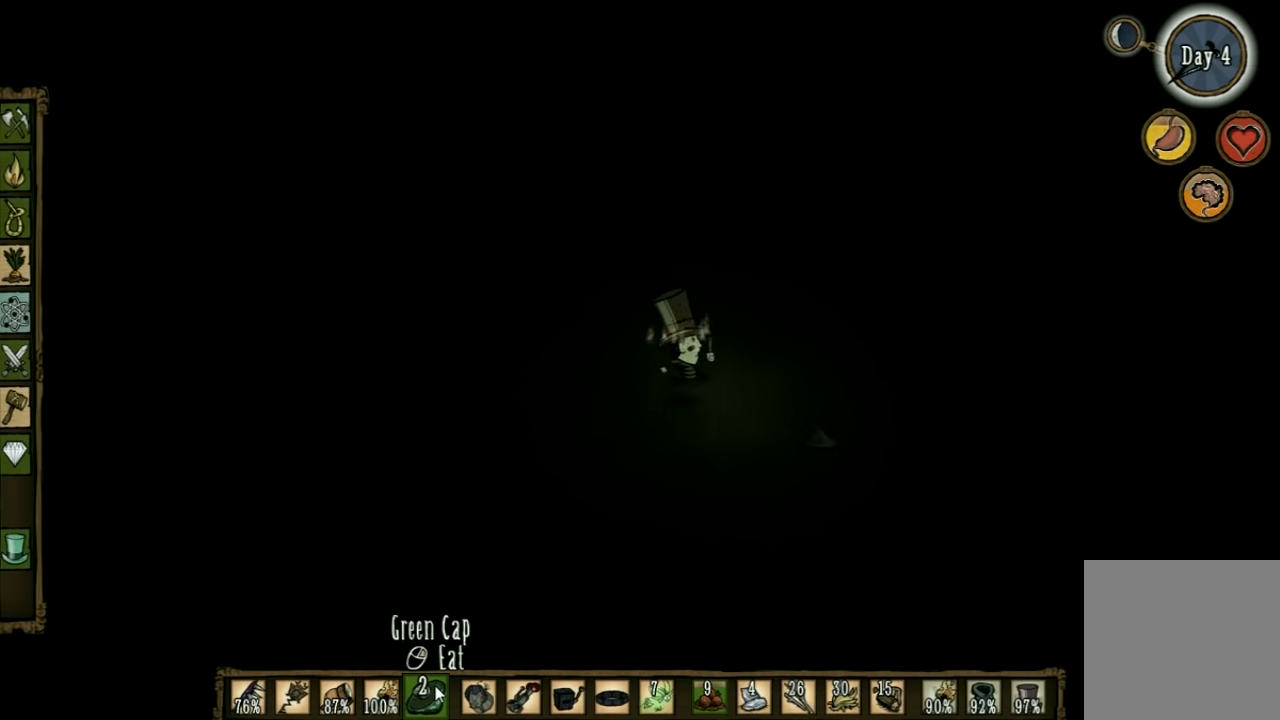
{"keys": ["d", "w"], "events": [[133, "q", "up"]]}
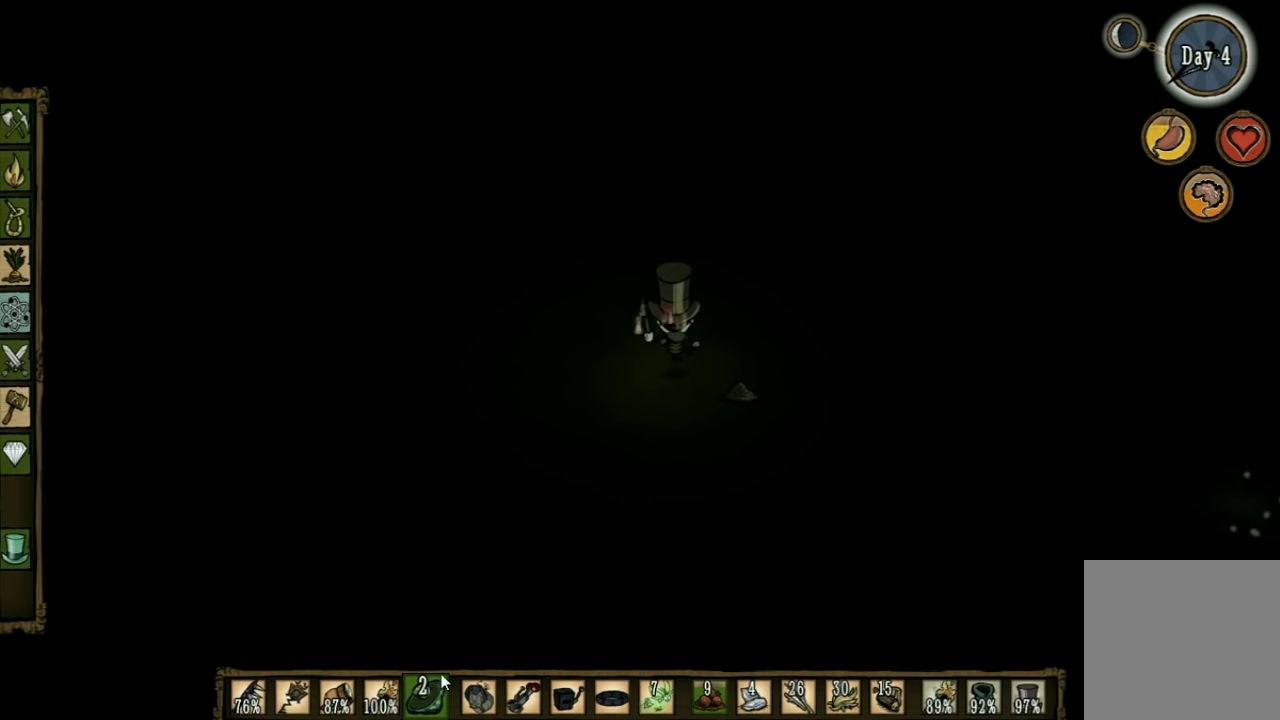
{"keys": [], "events": [[300, "d", "up"], [333, "w", "up"]]}
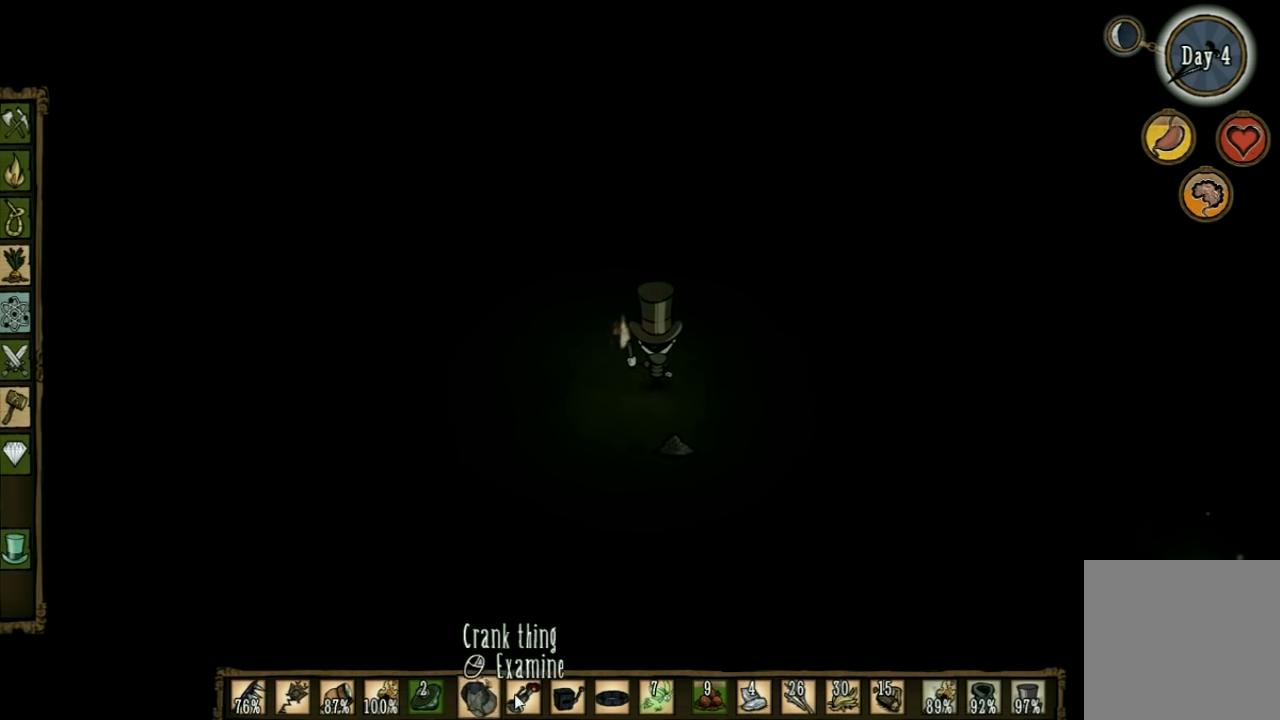
{"keys": [], "events": []}
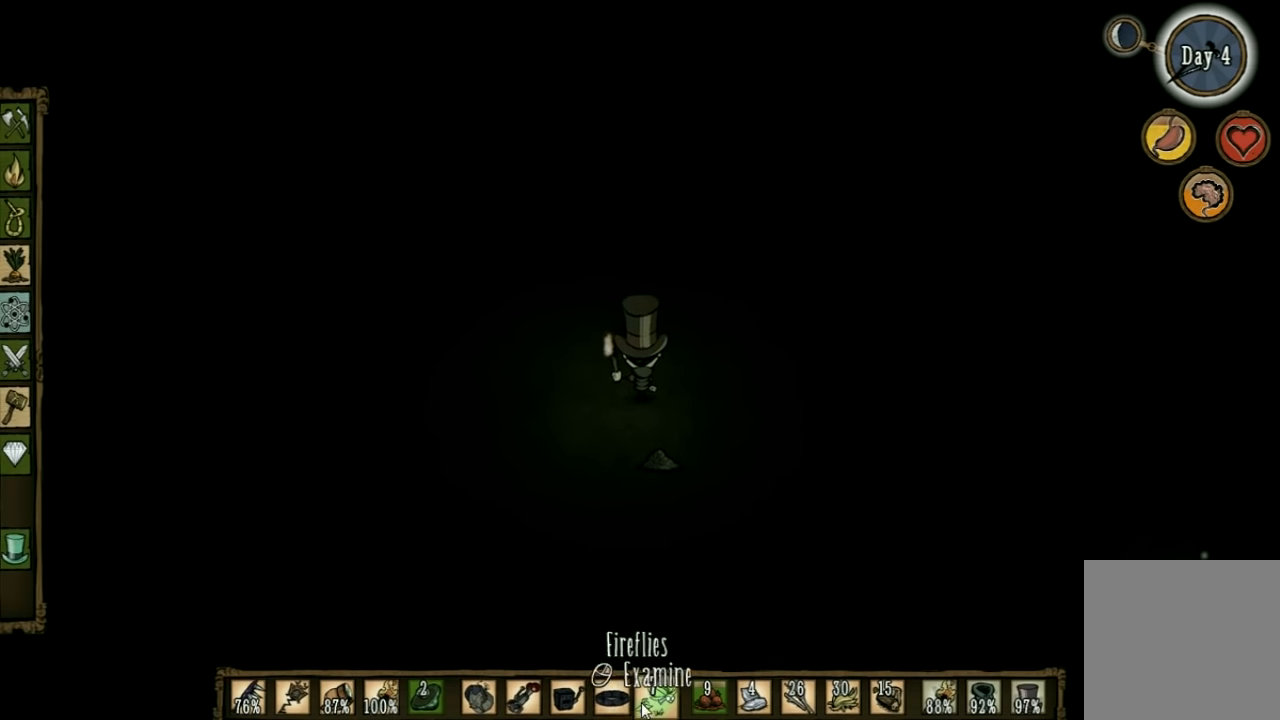
{"keys": ["d", "w"], "events": [[233, "d", "down"], [400, "w", "down"]]}
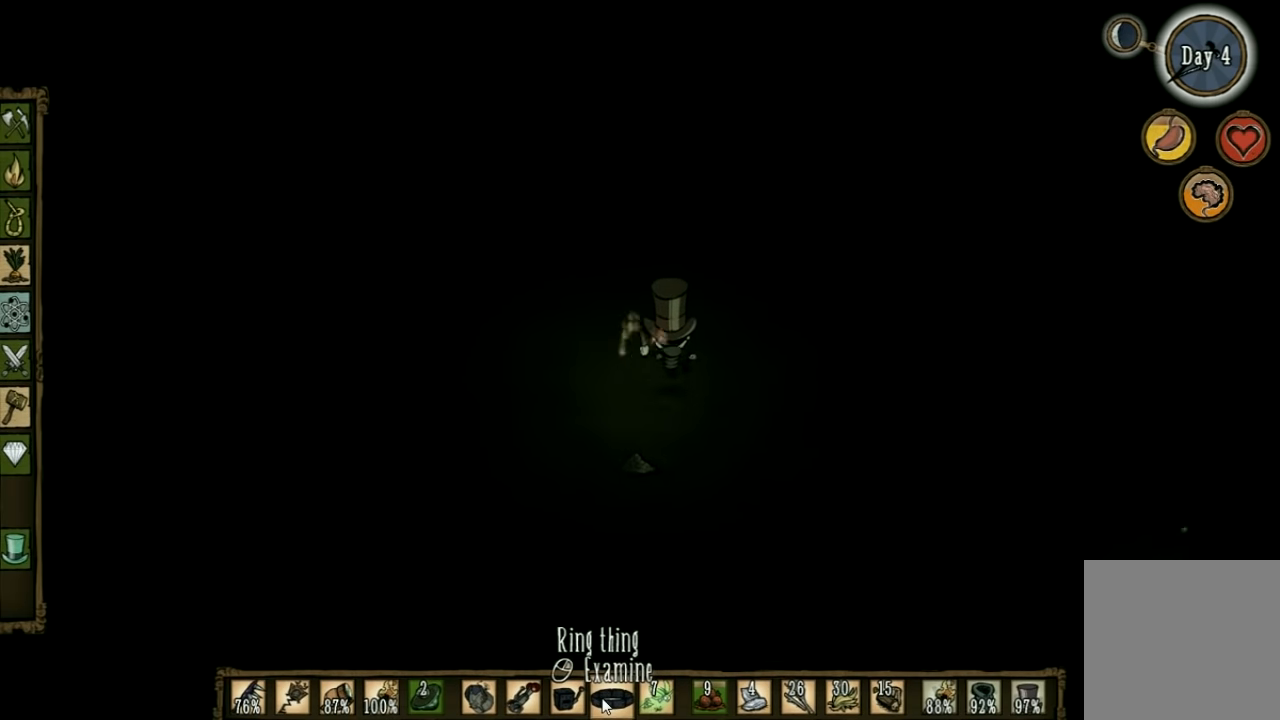
{"keys": ["d", "w"], "events": []}
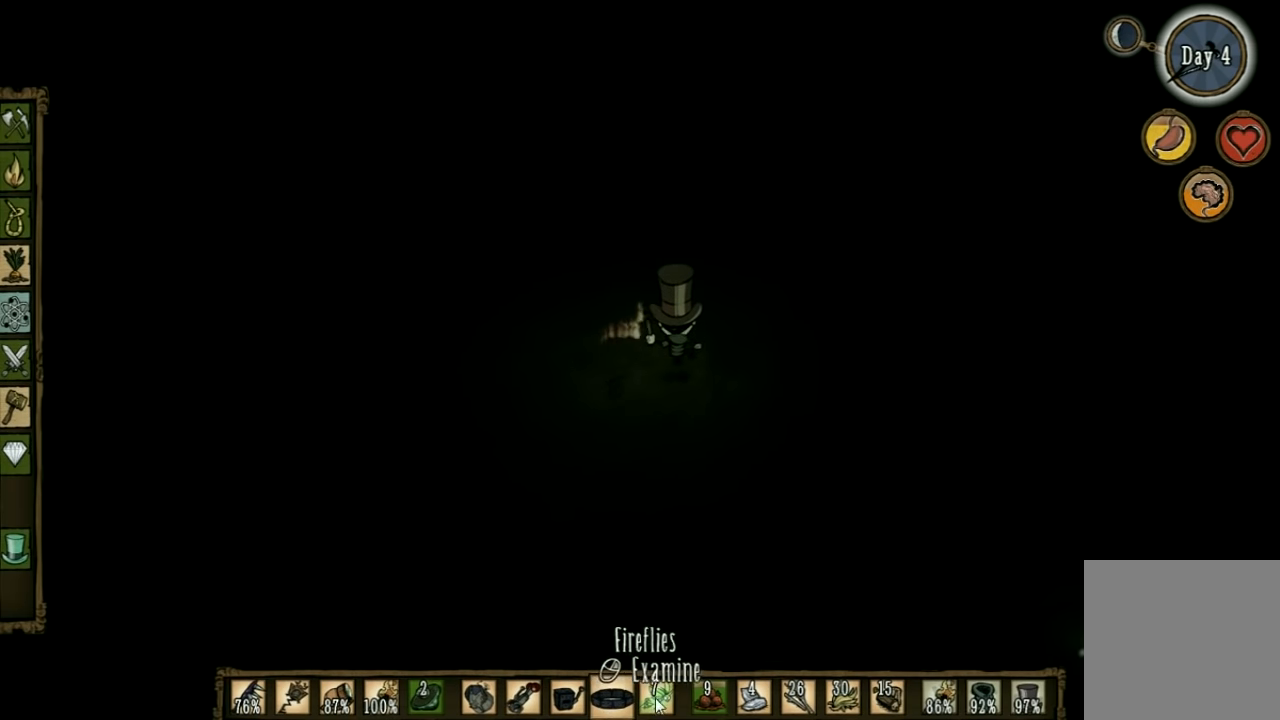
{"keys": ["d", "w"], "events": []}
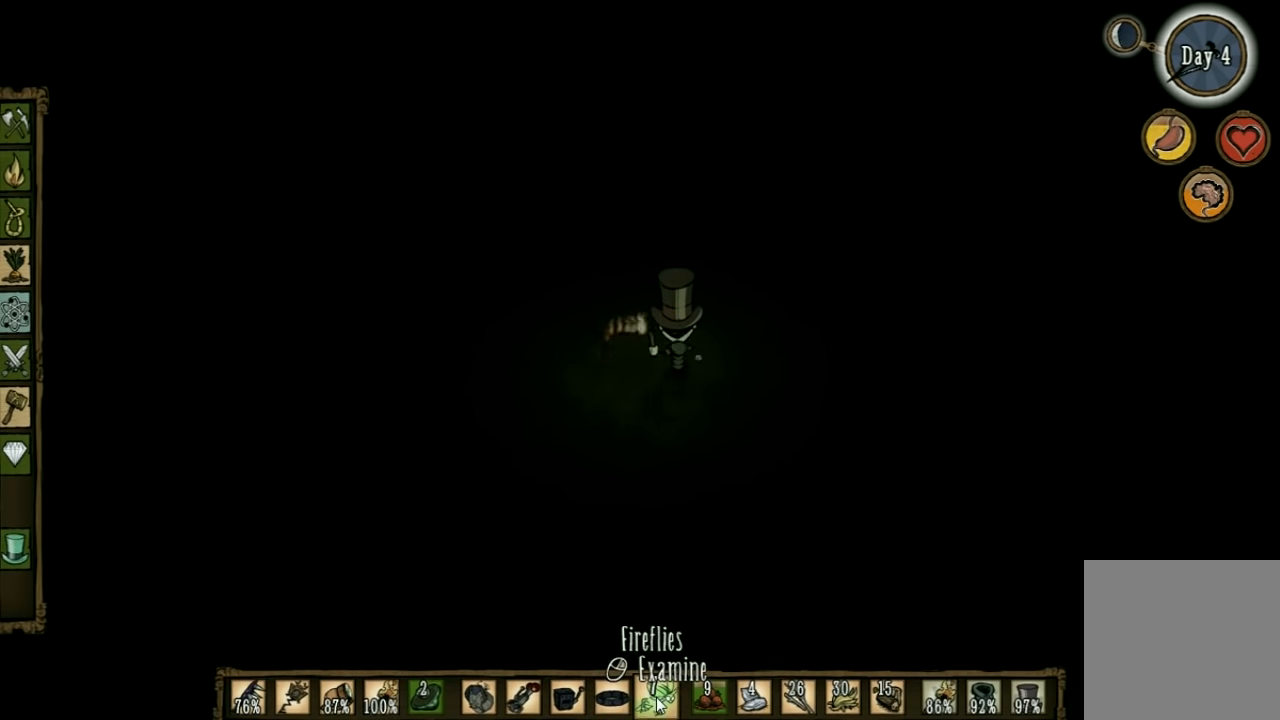
{"keys": ["d", "w"], "events": []}
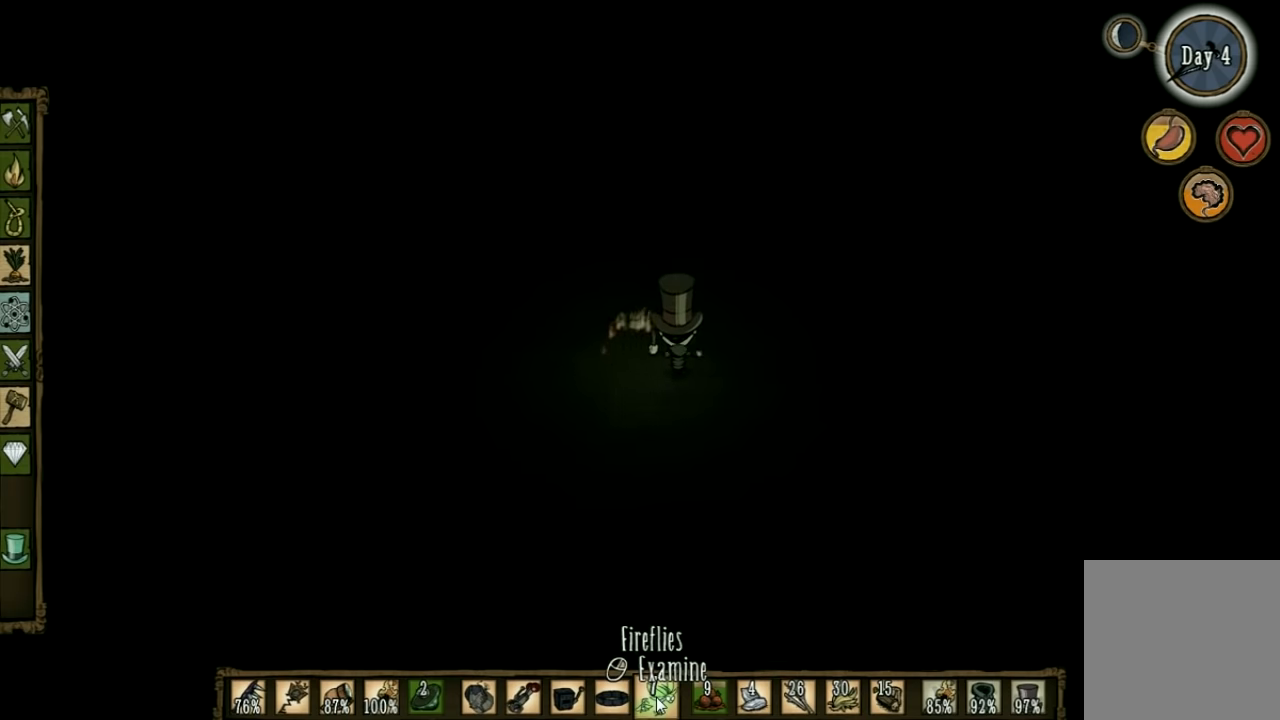
{"keys": ["d", "w"], "events": []}
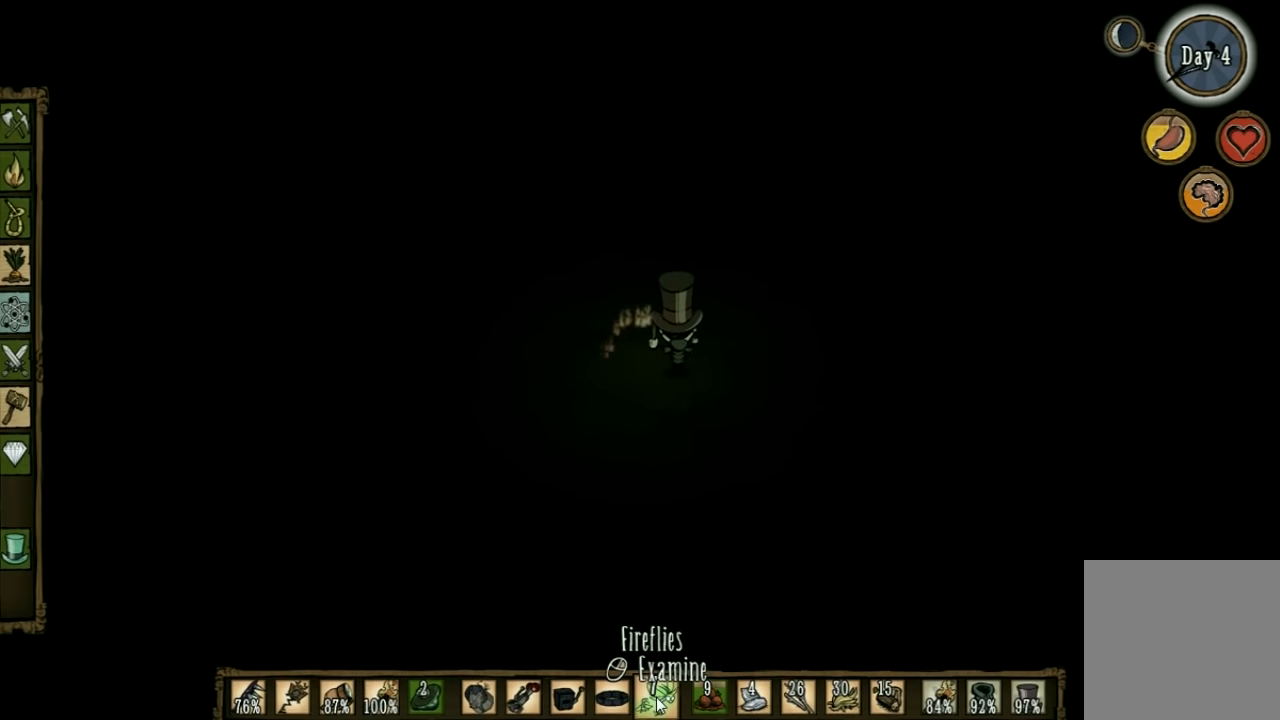
{"keys": [], "events": [[333, "d", "up"], [466, "w", "up"]]}